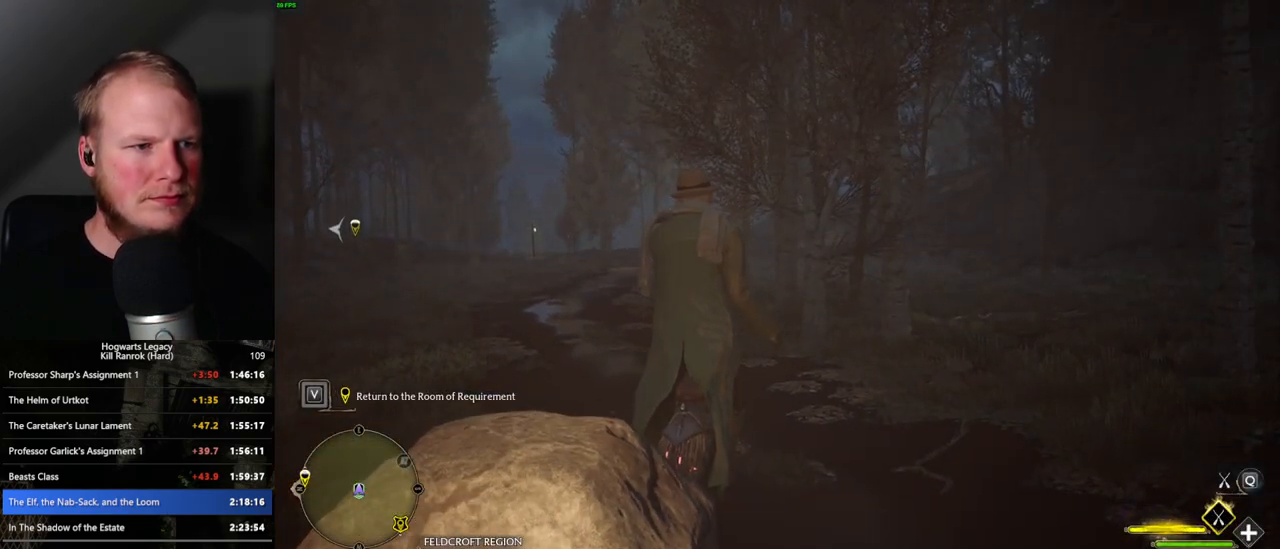
Gameplay with keyboard and mouse; each line is a JSON object with the keys and mouse buttons held at the frame after it. "events" lists presses ("down") and releases ("up") of ".", "/", "0", "1", "2", "3", "4", "5", "6", "7", "8", "9", "a", "alt_l", "alt_r", "b", "backslash", "backspace", "c", "caps_lock", "comma", "ctrl_l", "ctrl_r", "d", "e", "equals", "escape", "f", "f1", "f10", "f11", "f12", "f2", "f3", "f4", "f5", "f6", "f7", "f8", "f9", "g", "h", "i", "j", "k", "l", "lbracket", "m", "minus", "n", "o", "p", "q", "quote", "r", "rbracket", "return", "s", "semicolon", "shift_l", "shift_r", "space", "super_l", "super_r", "t", "tab", "tilde", "u", "v", "w", "x", "y", "z", "mouse_left", "mouse_wheel", "mouse_right", "mouse_mb4" and "mouse_mb5" between this image and that frame as [ms after this image, input, new state], when the widget could be followed in between. "mouse_left", "mouse_wheel", "mouse_right", "mouse_mb4", "mouse_mb5" = the "left", "wheel", "right", "mb4", "mb5" buttons of the "mouse" list. No other keys are recorded. "wheel" means that the mouse wheel is clicked or scrolled. Mouse movement is not recorded.
{"keys": ["a", "w"], "mouse": ["left"], "events": [[33, "w", "down"], [333, "a", "down"], [350, "mouse_left", "down"]]}
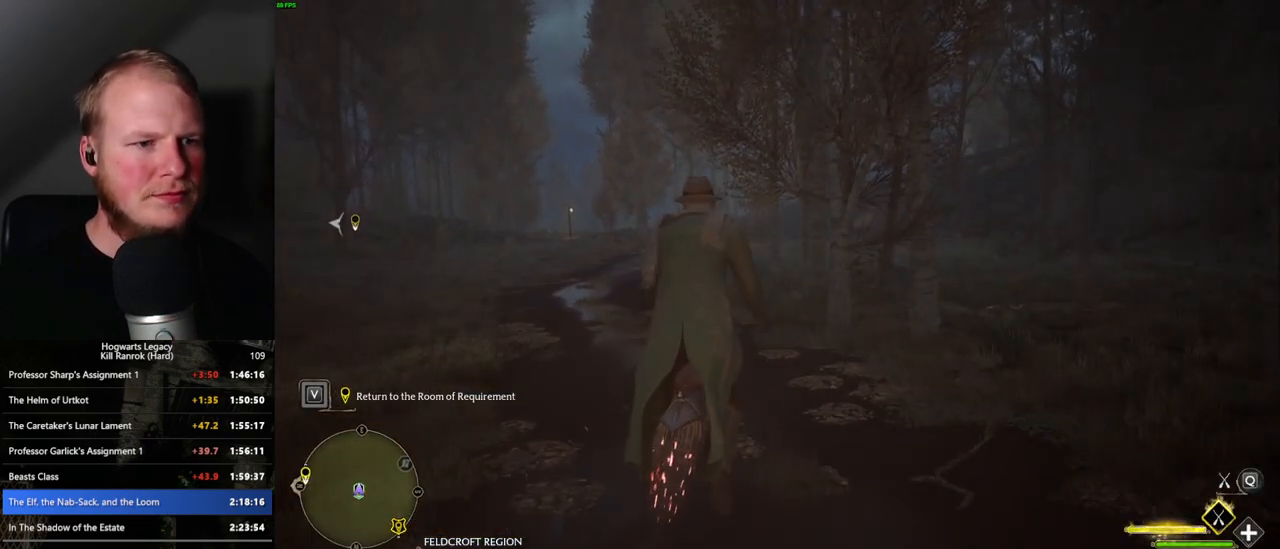
{"keys": ["w"], "mouse": ["left"], "events": [[366, "a", "up"]]}
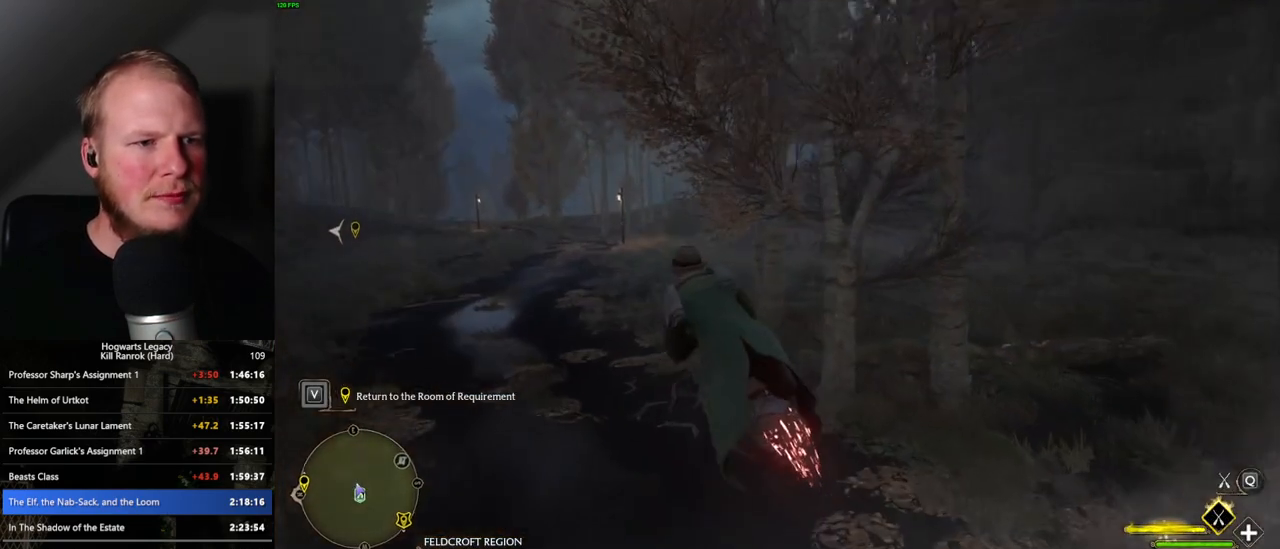
{"keys": ["d", "w"], "mouse": ["left"], "events": [[50, "d", "down"]]}
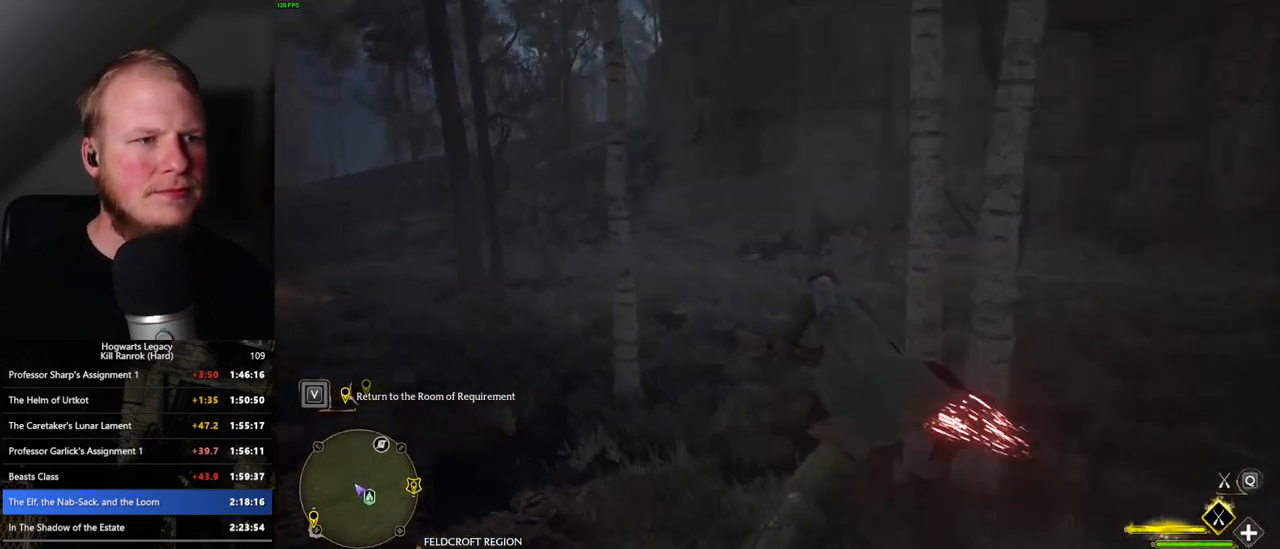
{"keys": ["w"], "mouse": ["left"], "events": [[16, "d", "up"]]}
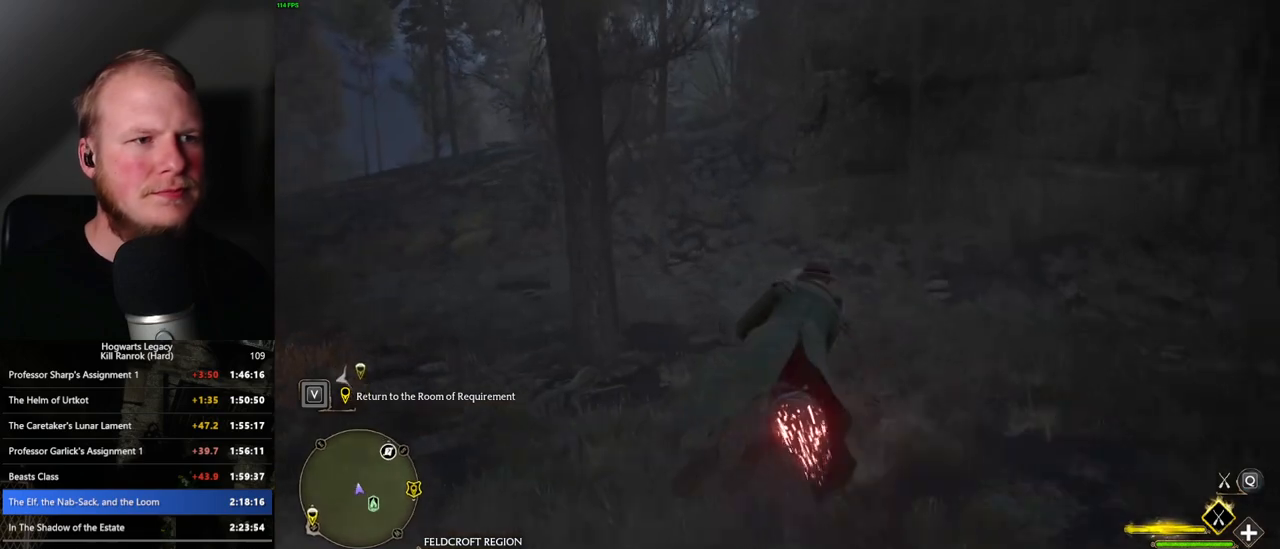
{"keys": ["w"], "mouse": ["left"], "events": [[266, "space", "down"], [400, "space", "up"]]}
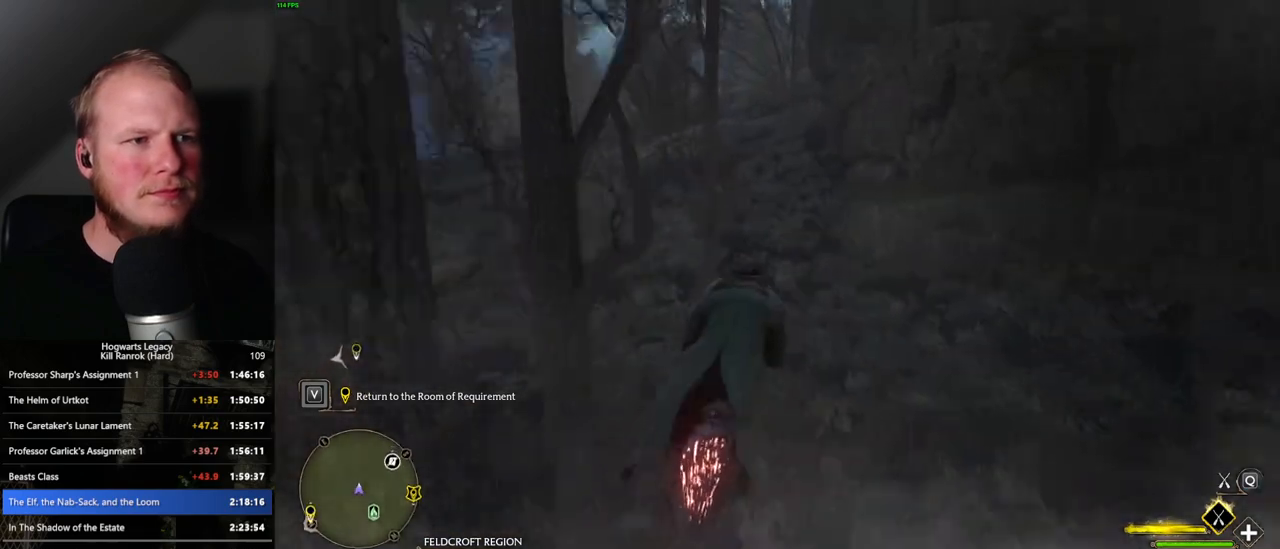
{"keys": ["a", "w"], "mouse": ["left"], "events": [[16, "space", "down"], [100, "space", "up"], [233, "space", "down"], [333, "a", "down"], [333, "space", "up"]]}
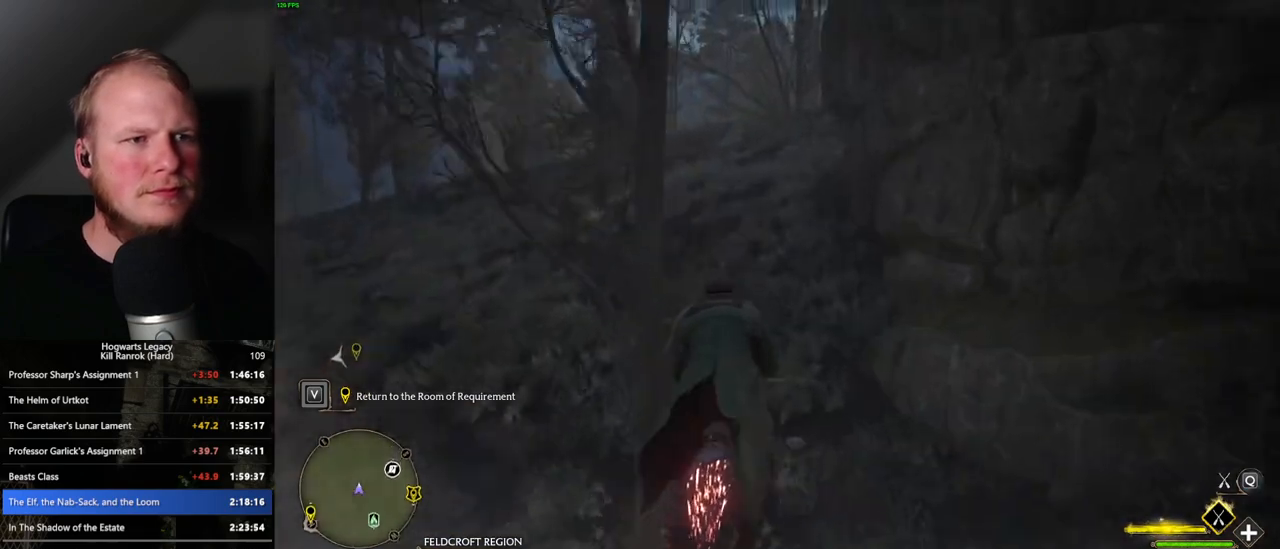
{"keys": ["w"], "mouse": ["left"], "events": [[66, "a", "up"]]}
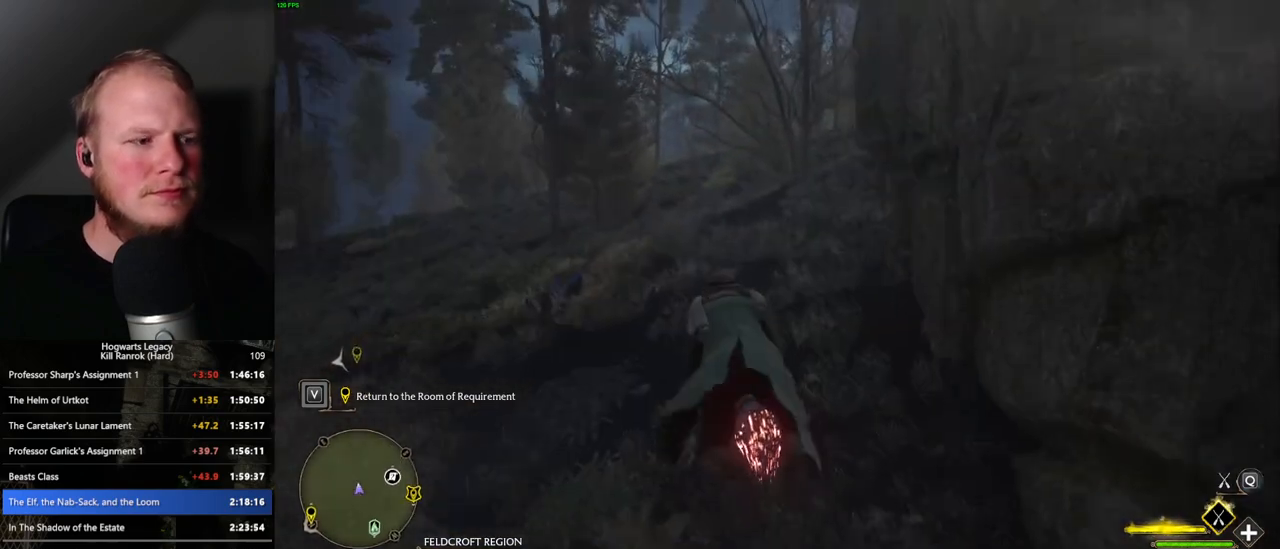
{"keys": ["w"], "mouse": ["left"], "events": []}
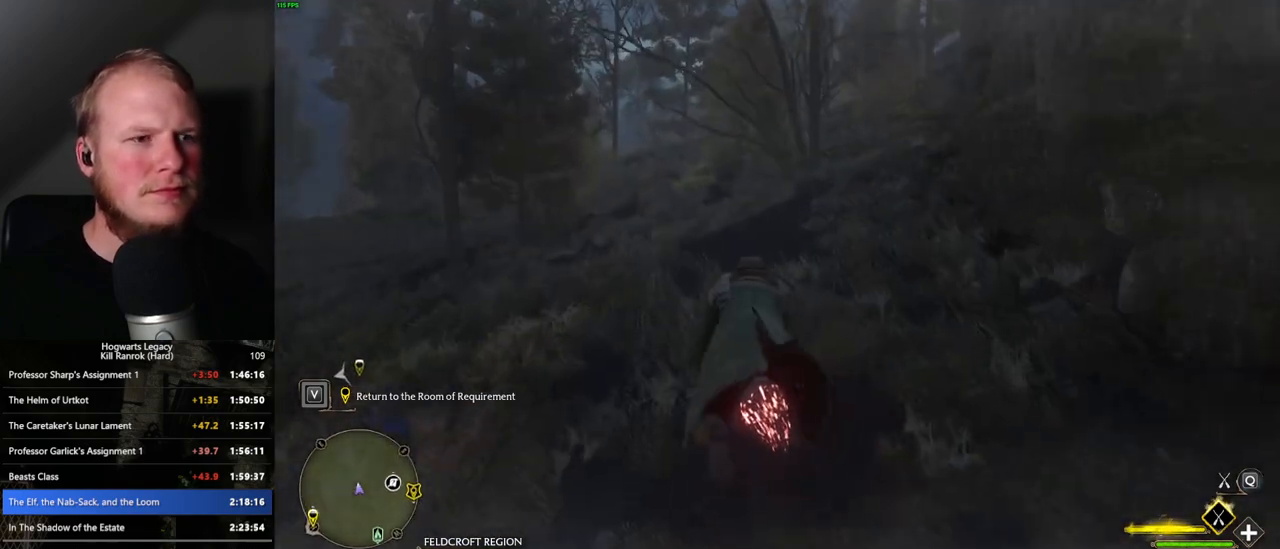
{"keys": ["w"], "mouse": ["left"], "events": [[116, "space", "down"], [216, "space", "up"]]}
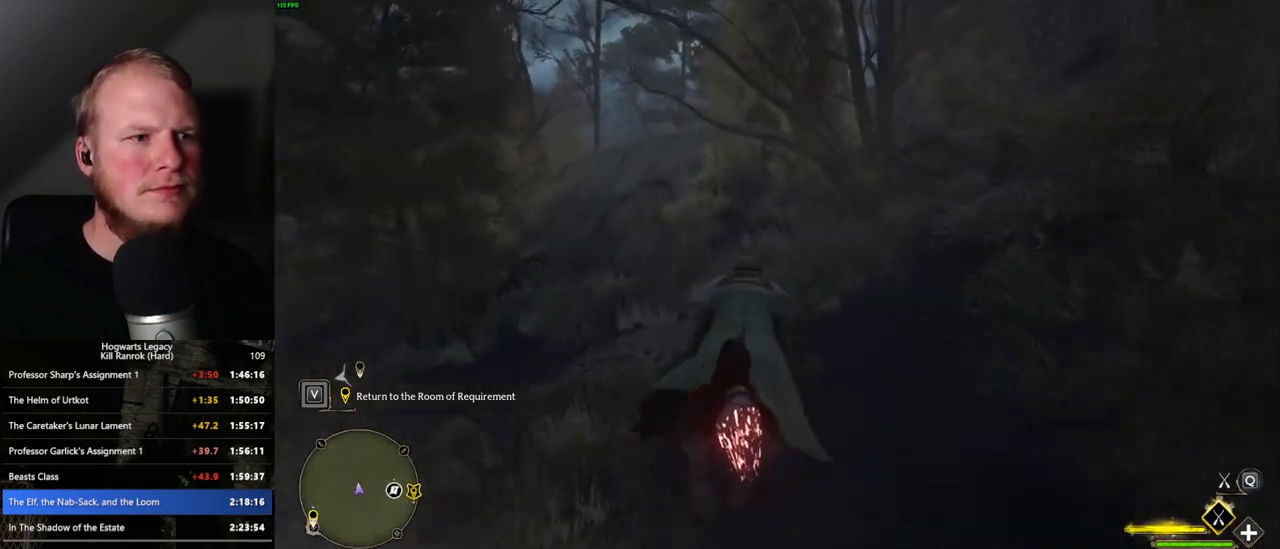
{"keys": ["w"], "mouse": ["left"], "events": [[50, "a", "down"], [66, "space", "down"], [133, "a", "up"], [400, "space", "up"]]}
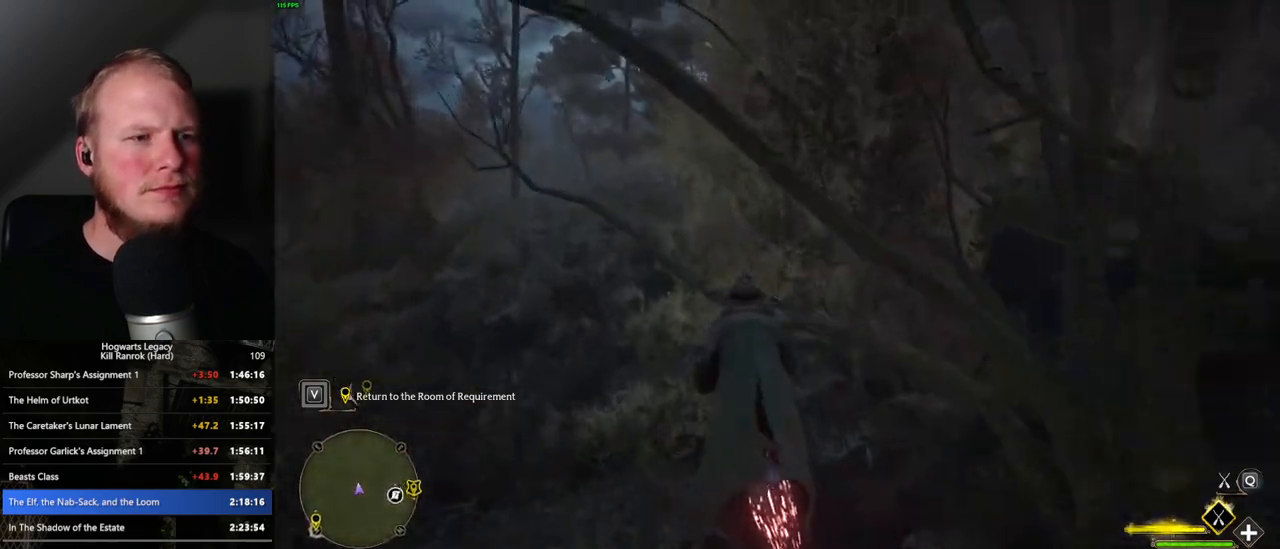
{"keys": ["w"], "mouse": ["left"], "events": [[100, "space", "down"], [200, "space", "up"], [316, "space", "down"], [416, "space", "up"]]}
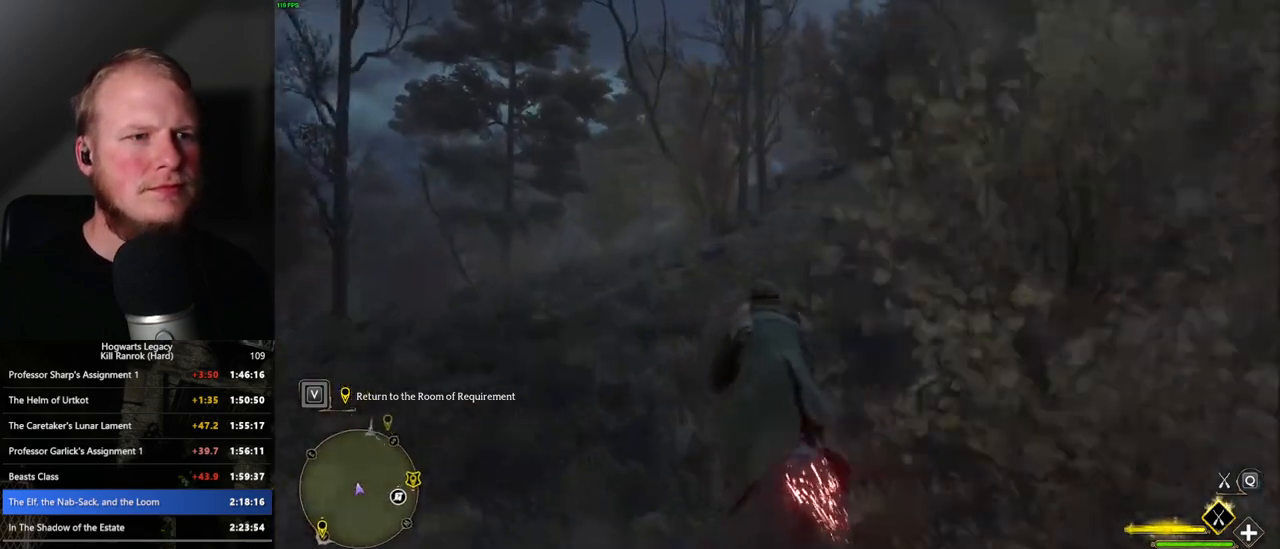
{"keys": ["space", "w"], "mouse": ["left"], "events": [[416, "space", "down"]]}
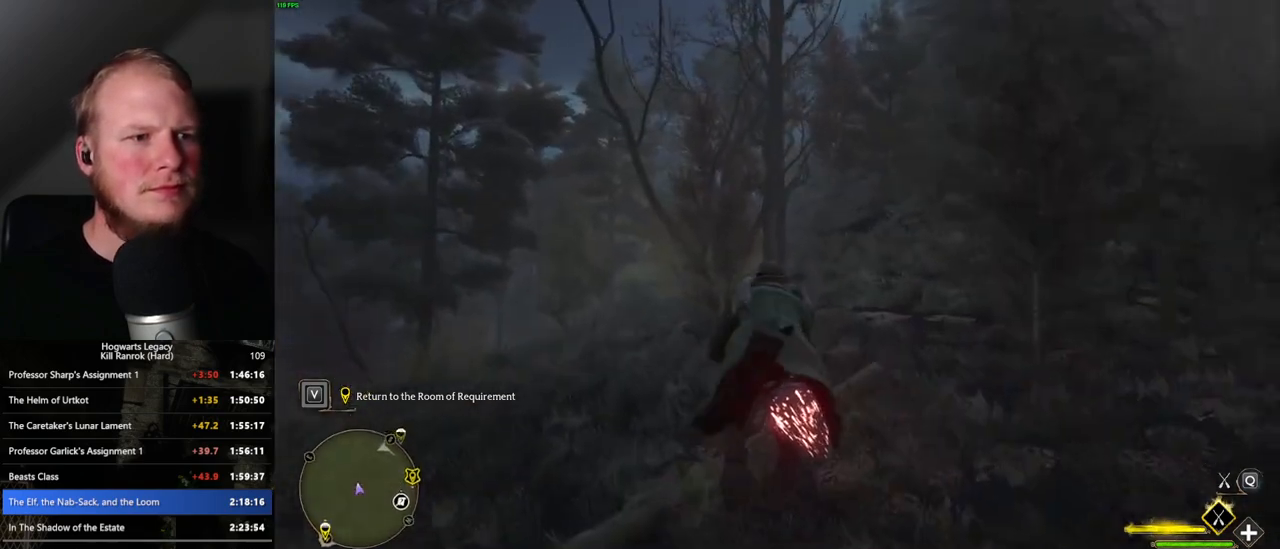
{"keys": ["w"], "mouse": ["left"], "events": [[50, "space", "up"], [183, "space", "down"], [283, "space", "up"], [383, "space", "down"], [483, "space", "up"]]}
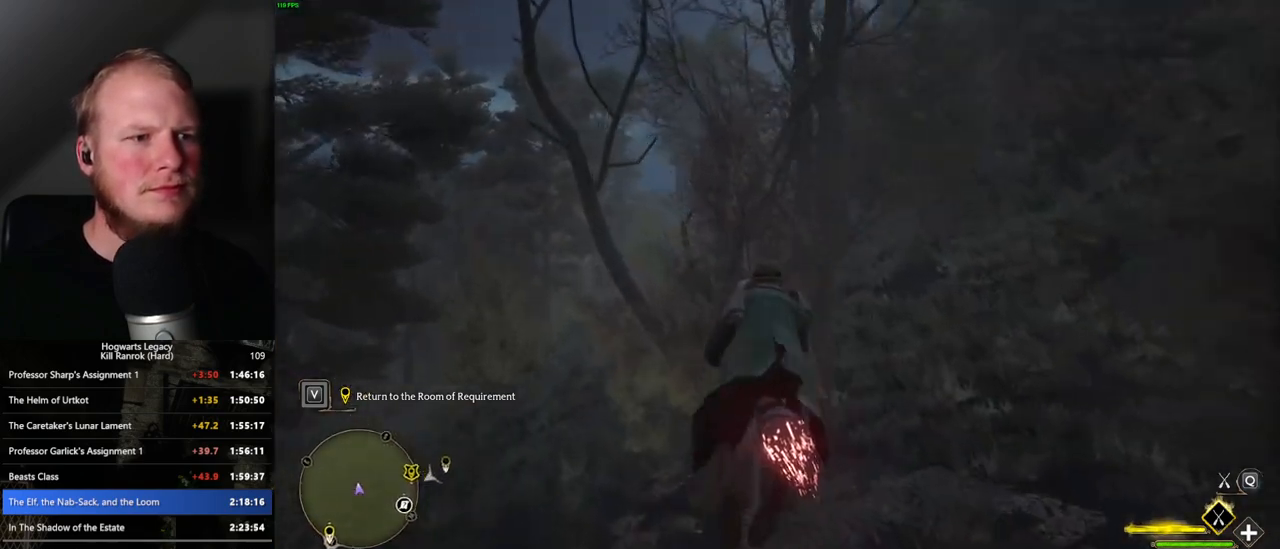
{"keys": ["w"], "mouse": ["left"], "events": []}
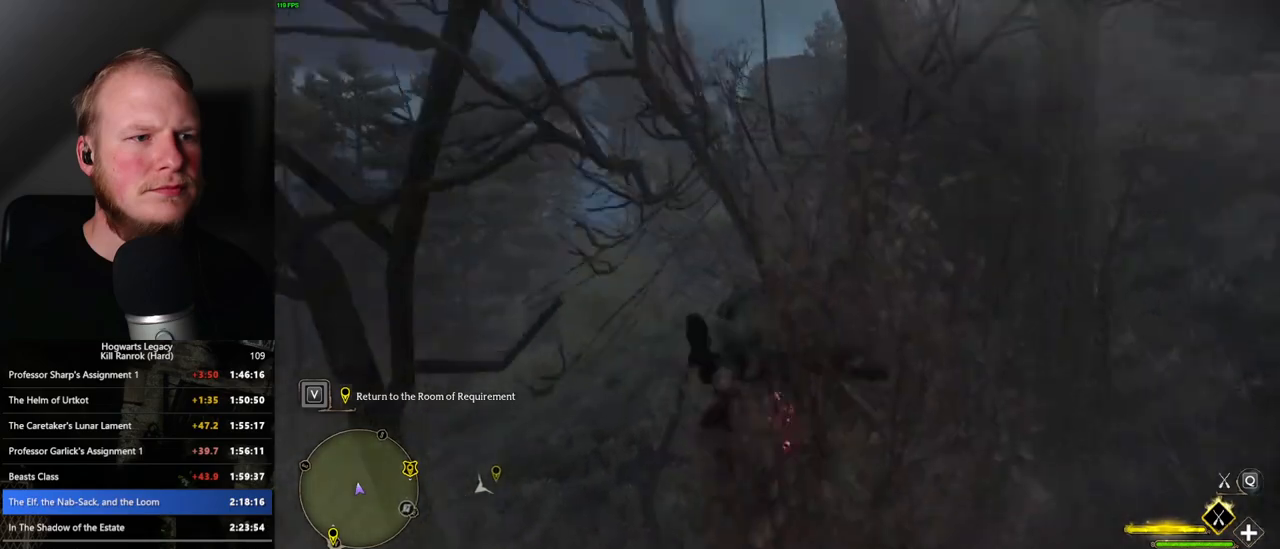
{"keys": ["w"], "mouse": ["left"], "events": []}
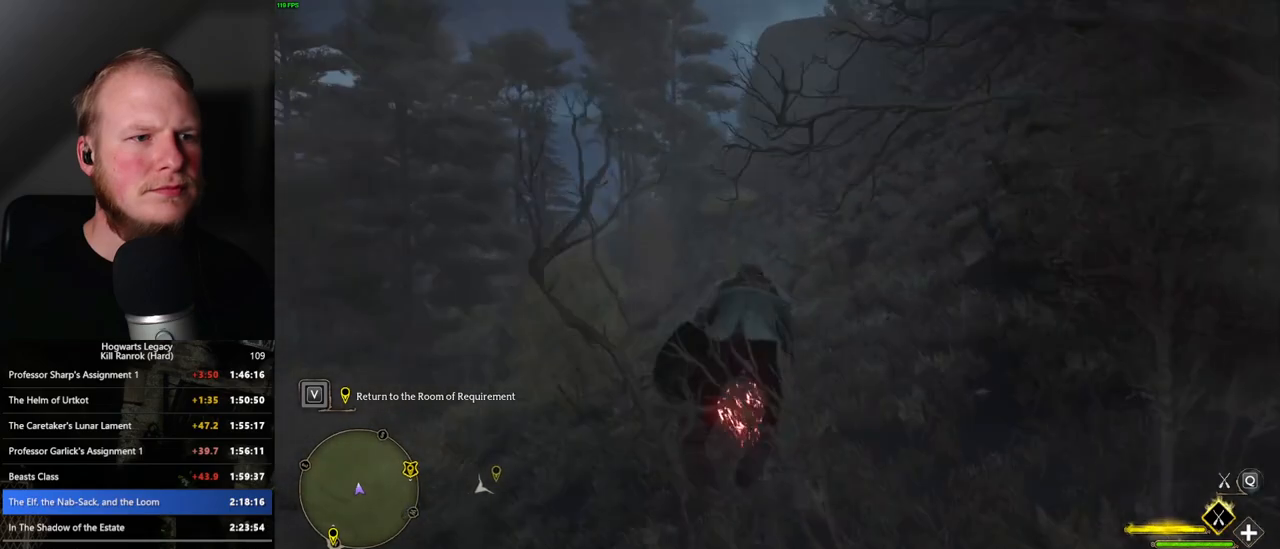
{"keys": ["w"], "mouse": ["left"], "events": []}
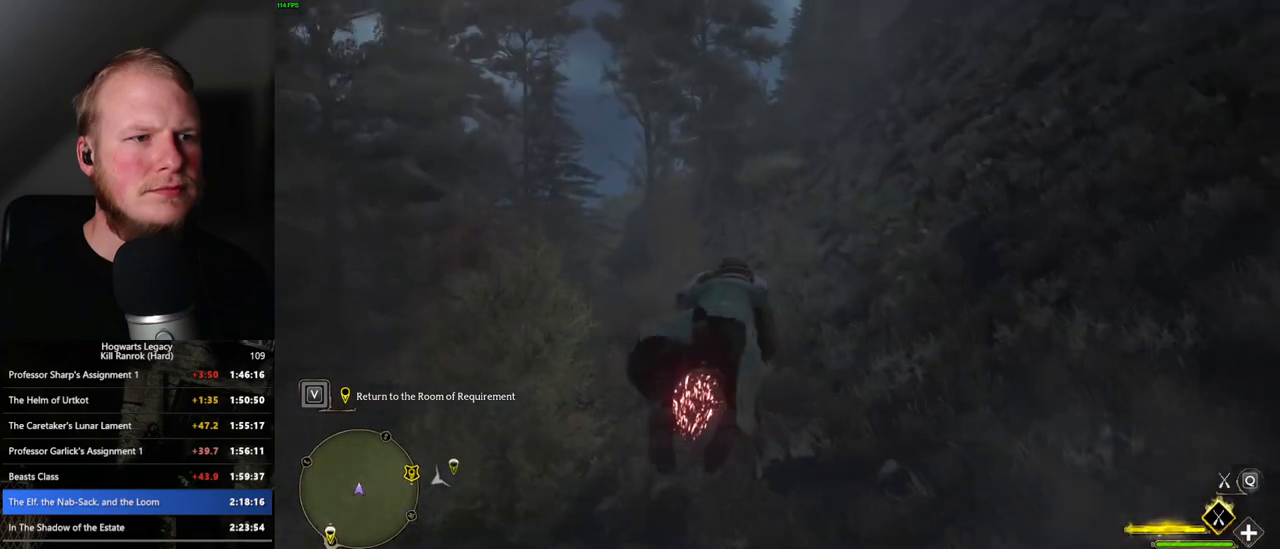
{"keys": ["w"], "mouse": ["left"], "events": [[433, "space", "down"], [500, "space", "up"]]}
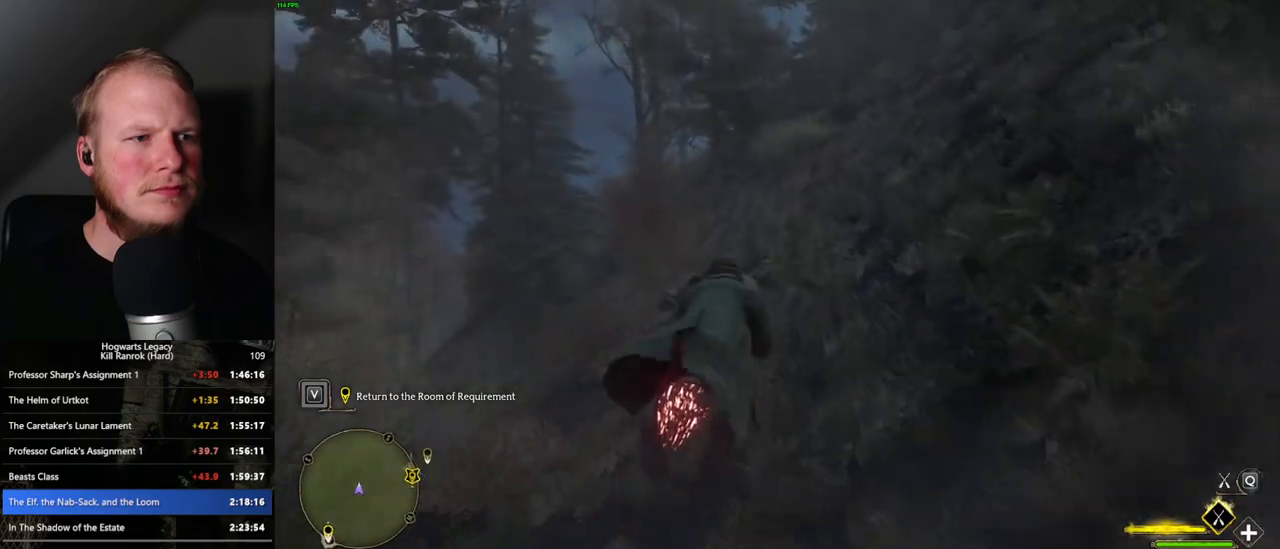
{"keys": ["space", "w"], "mouse": ["left"], "events": [[83, "space", "down"], [150, "space", "up"], [300, "space", "down"], [333, "space", "up"], [500, "space", "down"]]}
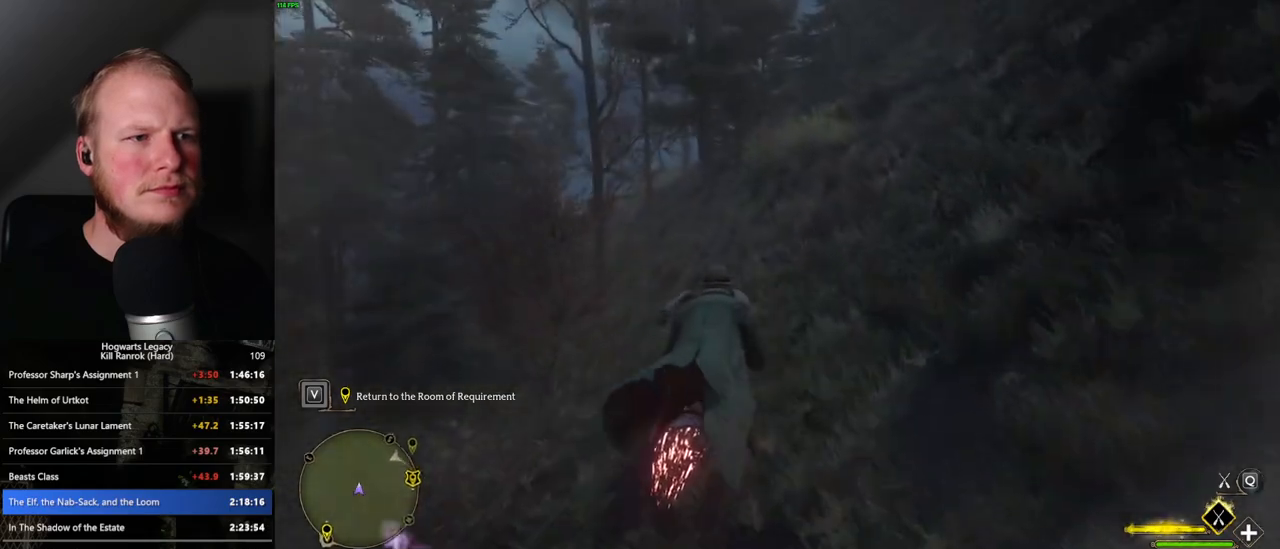
{"keys": ["w"], "mouse": ["left"], "events": [[66, "space", "up"], [183, "space", "down"], [250, "space", "up"], [383, "space", "down"], [400, "space", "up"]]}